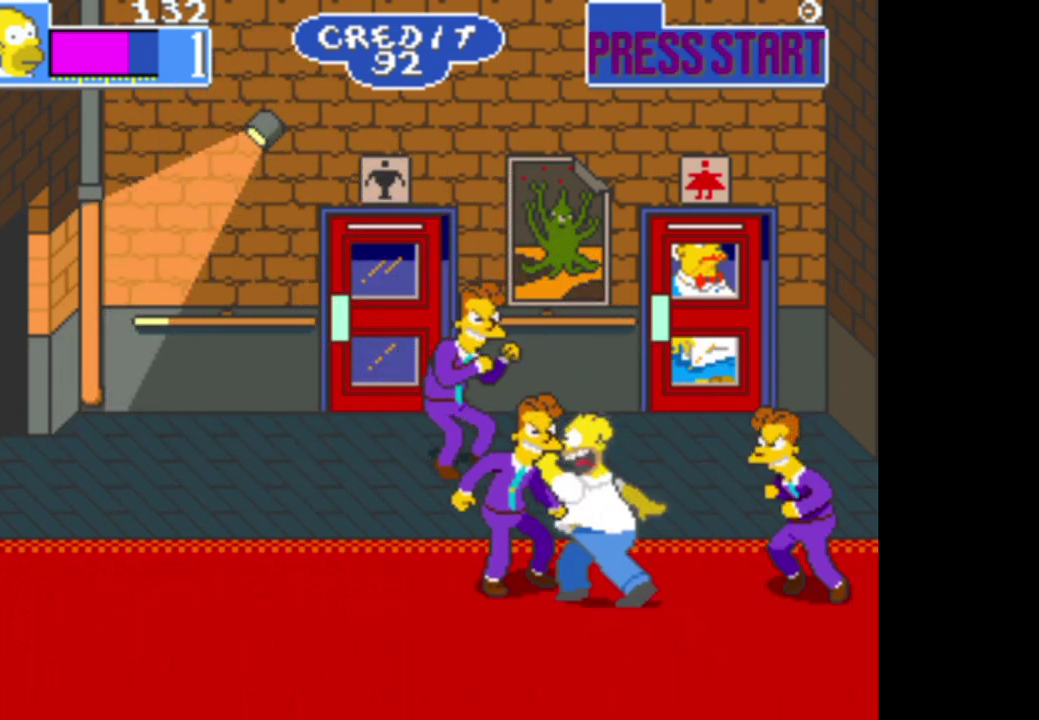
Gameplay with a controller (Xbox layout); each line is a JSON object with the inputs held at the frame after it. "events" lists button and stick changes between this image and that frame as [ms after this image, input, new state], when the widget could be followed in between.
{"buttons": ["A"], "left_stick": "left", "right_stick": "center", "events": [[50, "A", "down"], [133, "A", "up"], [133, "left_stick", "left"], [200, "A", "down"], [350, "A", "up"], [400, "A", "down"]]}
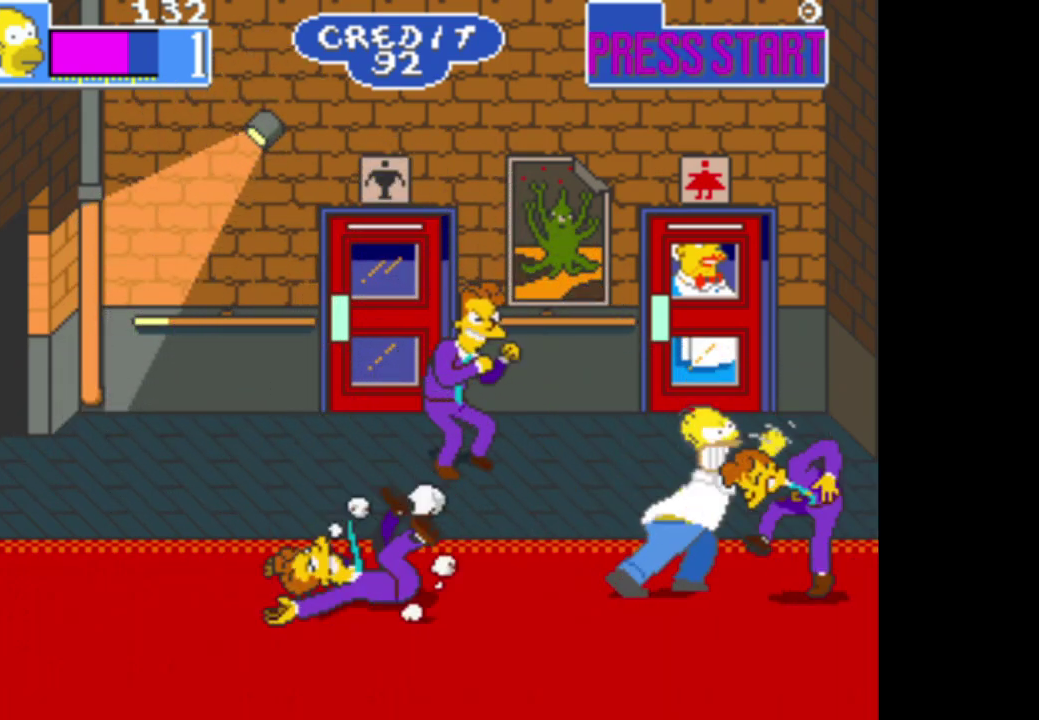
{"buttons": ["A"], "left_stick": "up-left", "right_stick": "center", "events": [[17, "A", "up"], [100, "A", "down"], [183, "left_stick", "up-left"], [200, "A", "up"], [267, "A", "down"], [350, "left_stick", "left"], [383, "A", "up"], [417, "left_stick", "up-left"], [450, "A", "down"]]}
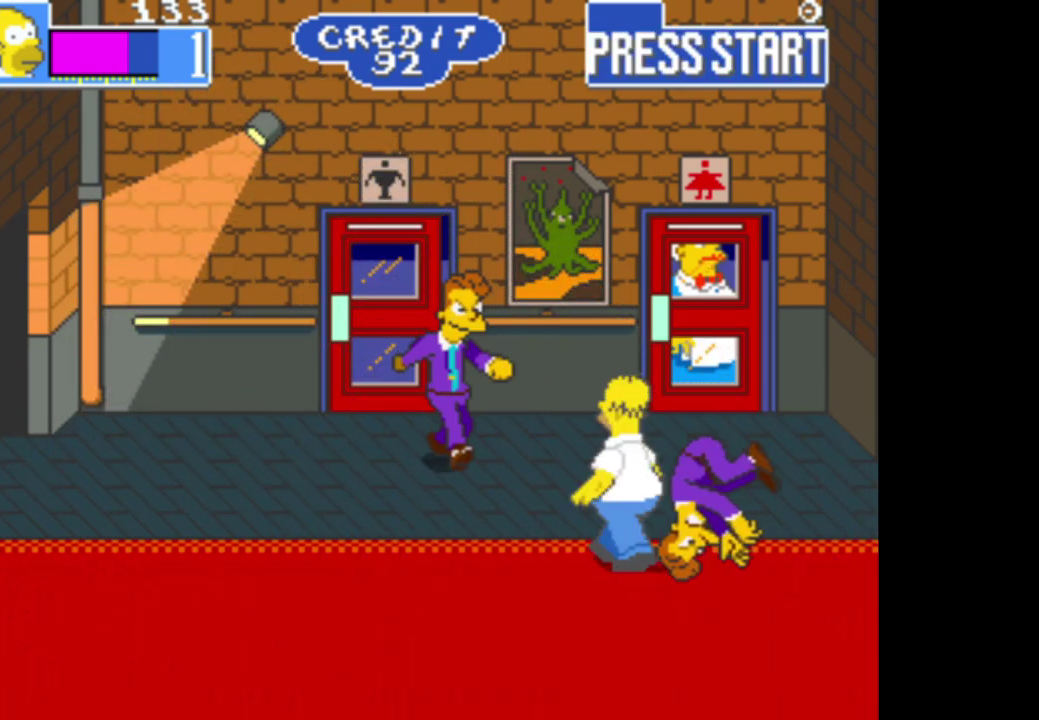
{"buttons": ["A"], "left_stick": "up-left", "right_stick": "center", "events": [[67, "A", "up"], [133, "A", "down"], [250, "A", "up"], [333, "A", "down"], [433, "A", "up"], [500, "A", "down"]]}
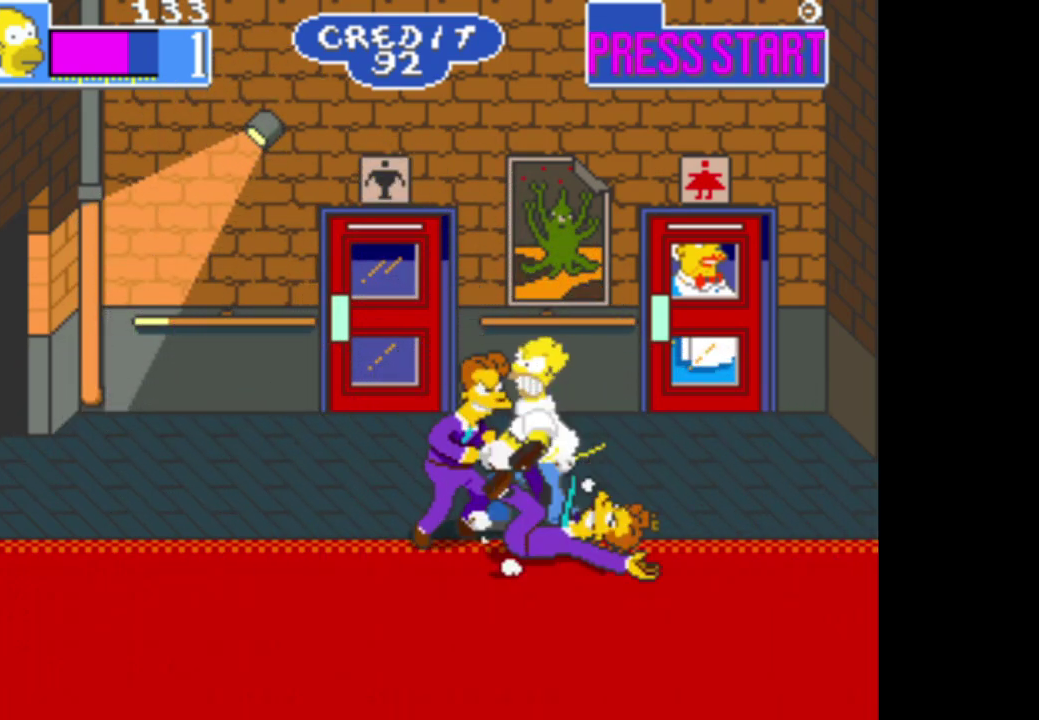
{"buttons": [], "left_stick": "up-left", "right_stick": "center", "events": [[100, "A", "up"], [183, "A", "down"], [300, "A", "up"], [350, "A", "down"], [383, "left_stick", "left"], [483, "left_stick", "up-left"], [500, "A", "up"]]}
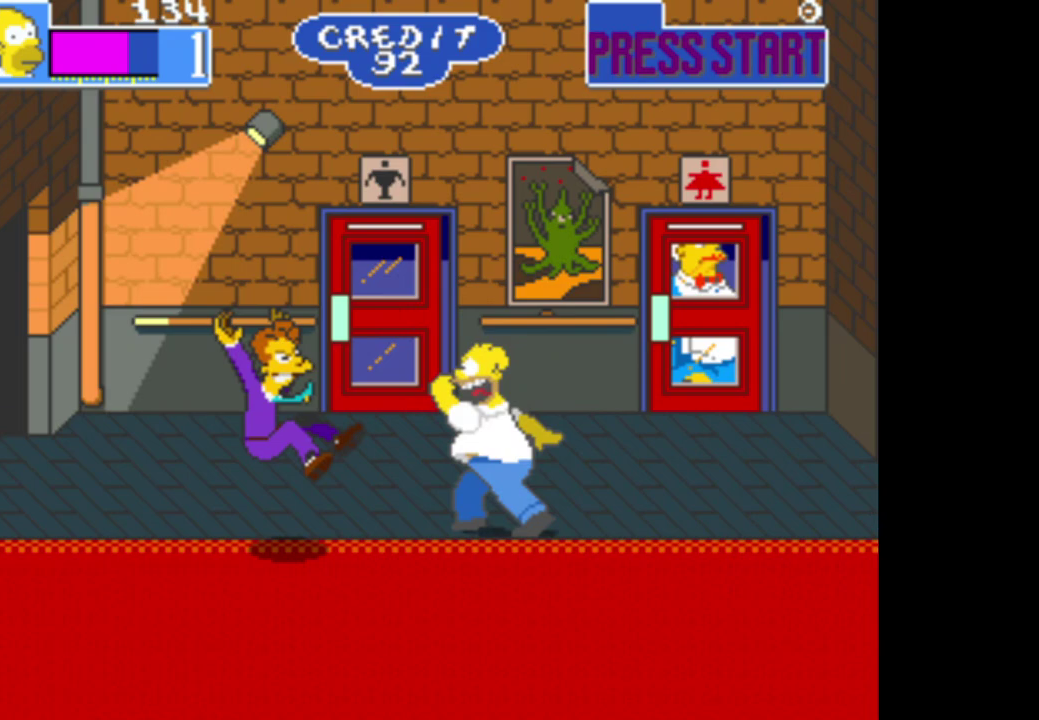
{"buttons": [], "left_stick": "center", "right_stick": "center", "events": [[67, "A", "down"], [167, "A", "up"], [300, "left_stick", "center"]]}
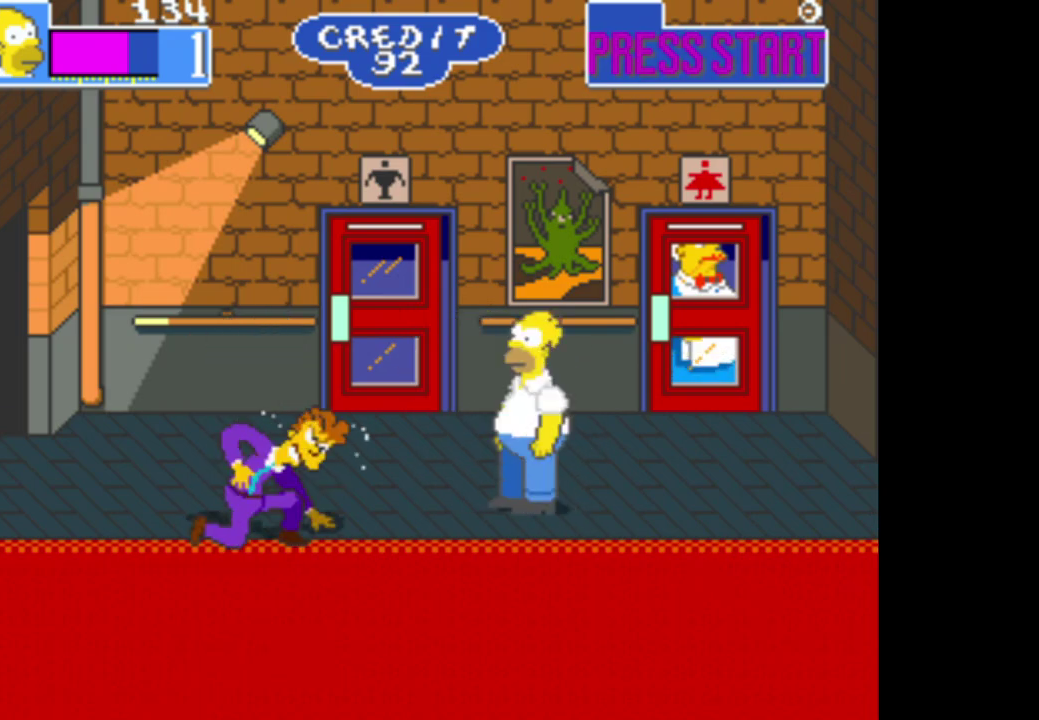
{"buttons": [], "left_stick": "down-right", "right_stick": "center", "events": [[167, "left_stick", "right"], [467, "left_stick", "down-right"]]}
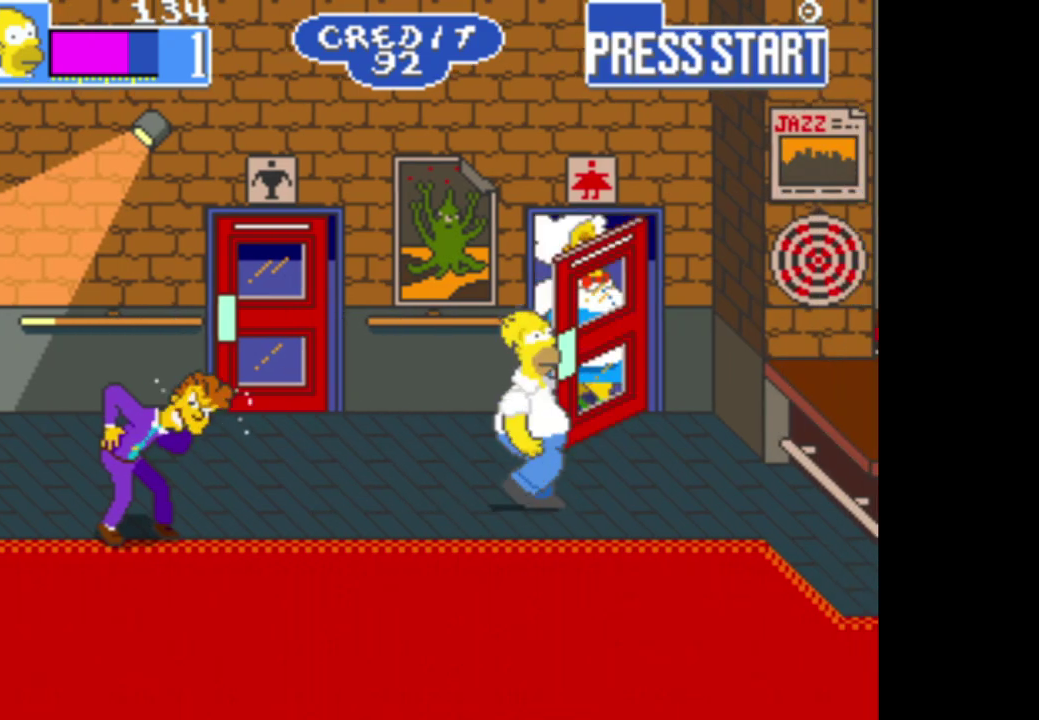
{"buttons": [], "left_stick": "left", "right_stick": "center", "events": [[117, "left_stick", "left"]]}
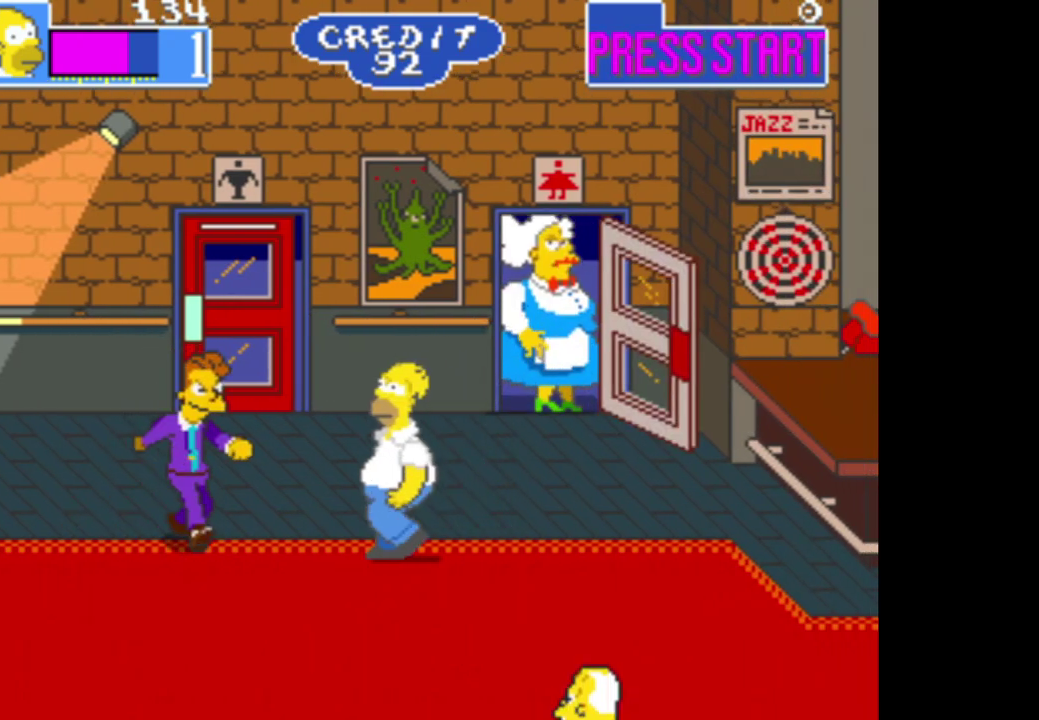
{"buttons": ["A"], "left_stick": "left", "right_stick": "center", "events": [[50, "A", "down"], [217, "A", "up"], [283, "A", "down"], [400, "A", "up"], [467, "A", "down"]]}
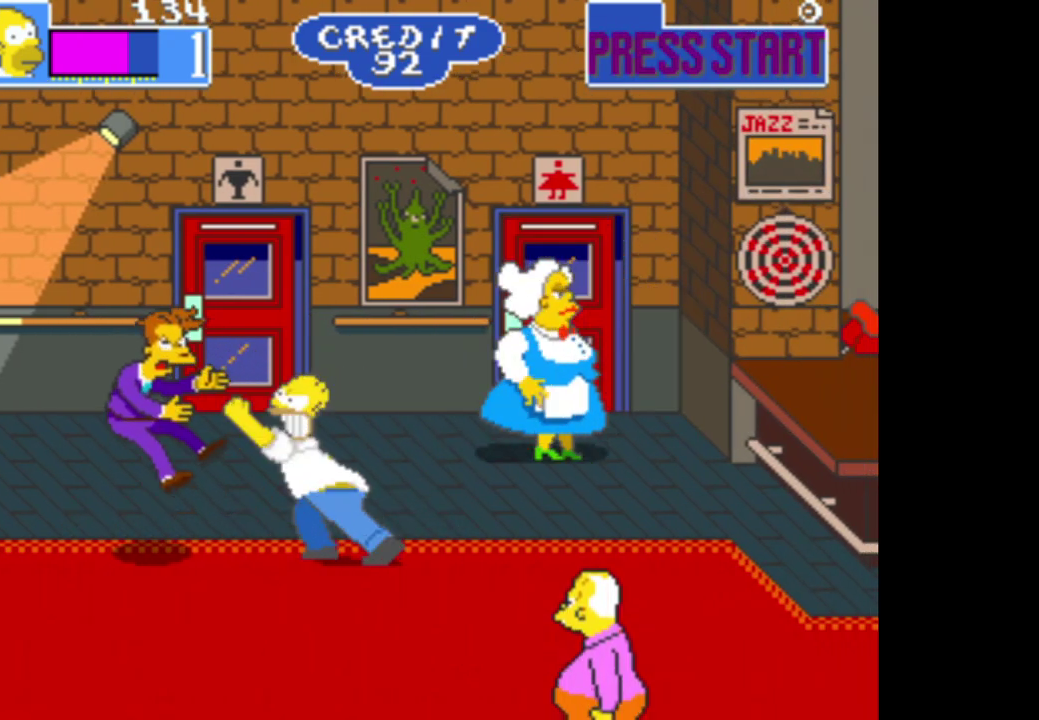
{"buttons": [], "left_stick": "center", "right_stick": "center", "events": [[83, "A", "up"], [383, "left_stick", "center"]]}
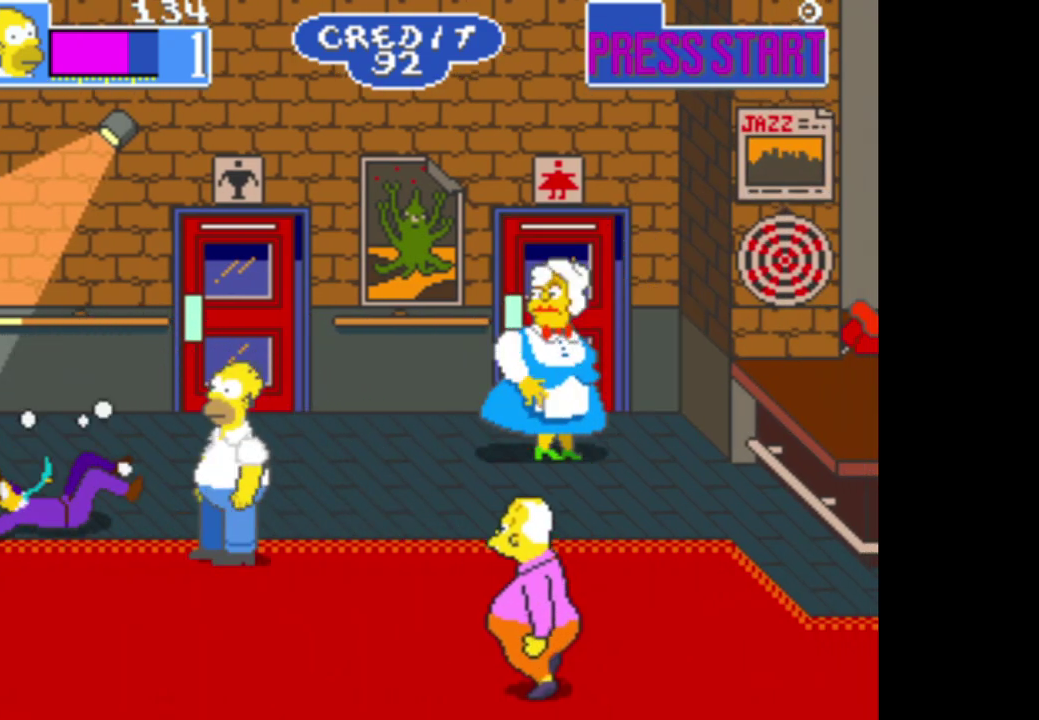
{"buttons": [], "left_stick": "down-right", "right_stick": "center", "events": [[67, "left_stick", "right"], [283, "left_stick", "down-right"], [350, "A", "down"], [500, "A", "up"]]}
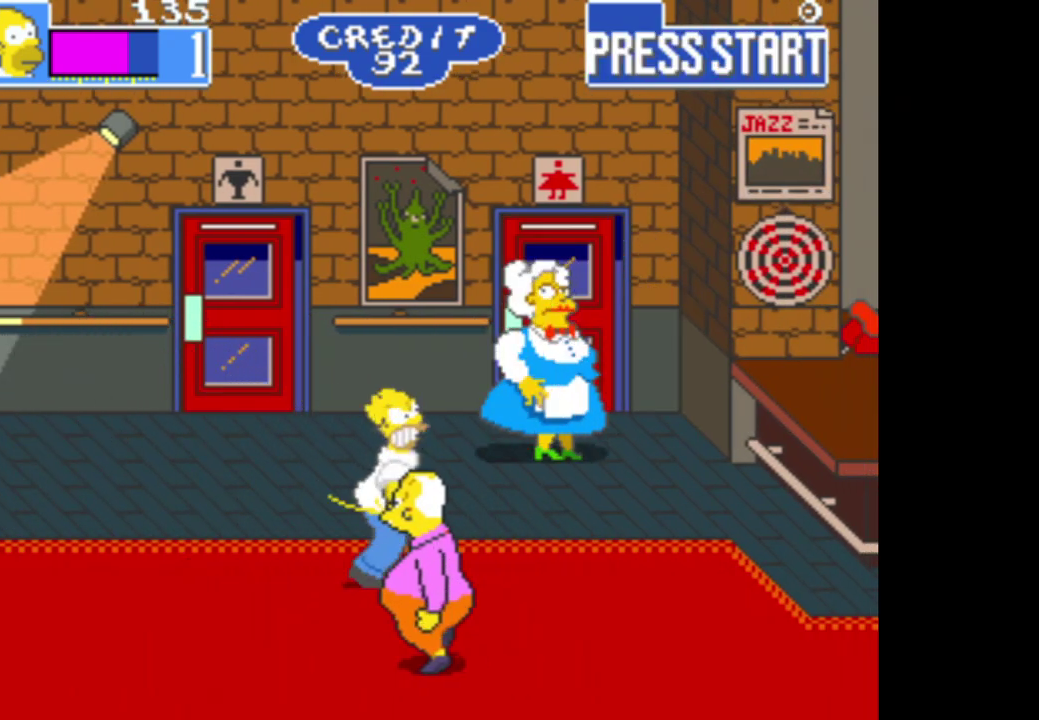
{"buttons": ["A"], "left_stick": "right", "right_stick": "center", "events": [[67, "A", "down"], [167, "A", "up"], [267, "A", "down"], [367, "A", "up"], [450, "A", "down"], [450, "left_stick", "right"]]}
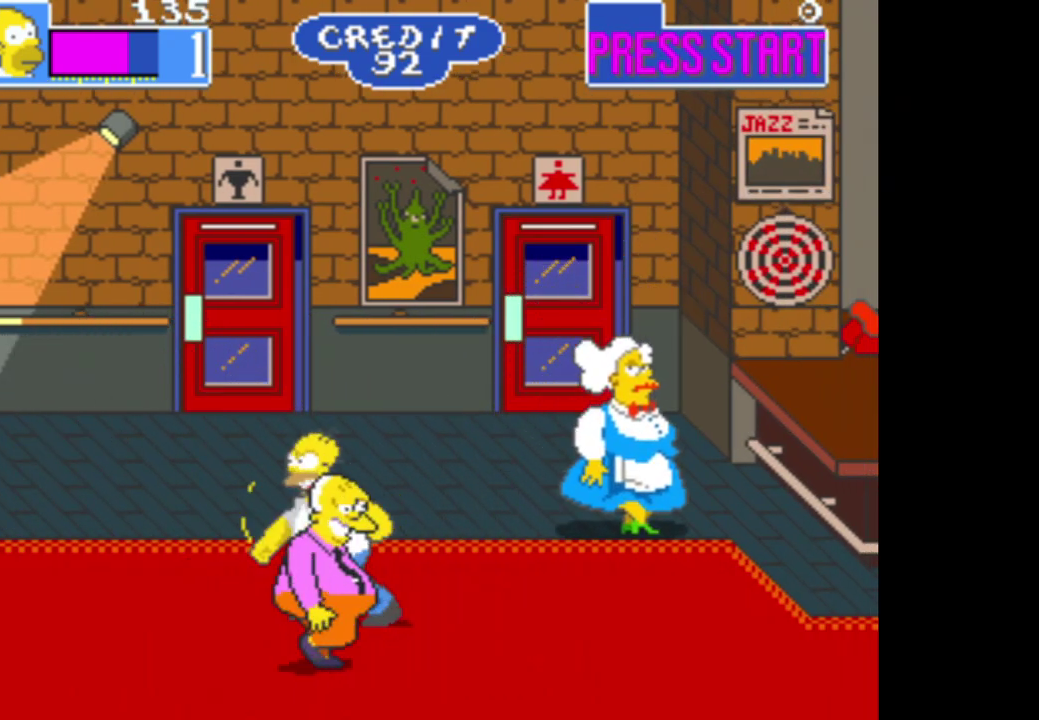
{"buttons": [], "left_stick": "left", "right_stick": "center", "events": [[67, "A", "up"], [150, "A", "down"], [267, "A", "up"], [350, "A", "down"], [350, "left_stick", "down-right"], [400, "left_stick", "down"], [450, "left_stick", "down-left"], [483, "A", "up"], [500, "left_stick", "left"]]}
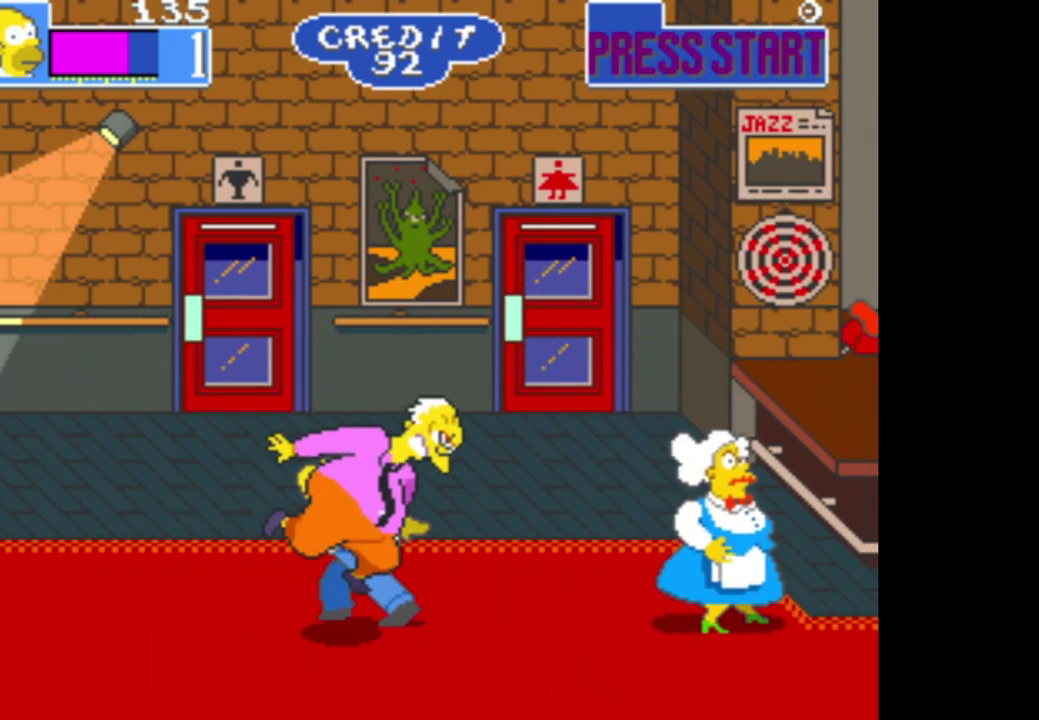
{"buttons": ["A"], "left_stick": "up-right", "right_stick": "center", "events": [[33, "A", "down"], [167, "A", "up"], [267, "A", "down"], [333, "left_stick", "up-left"], [367, "A", "up"], [400, "left_stick", "up"], [450, "A", "down"], [450, "left_stick", "up-right"]]}
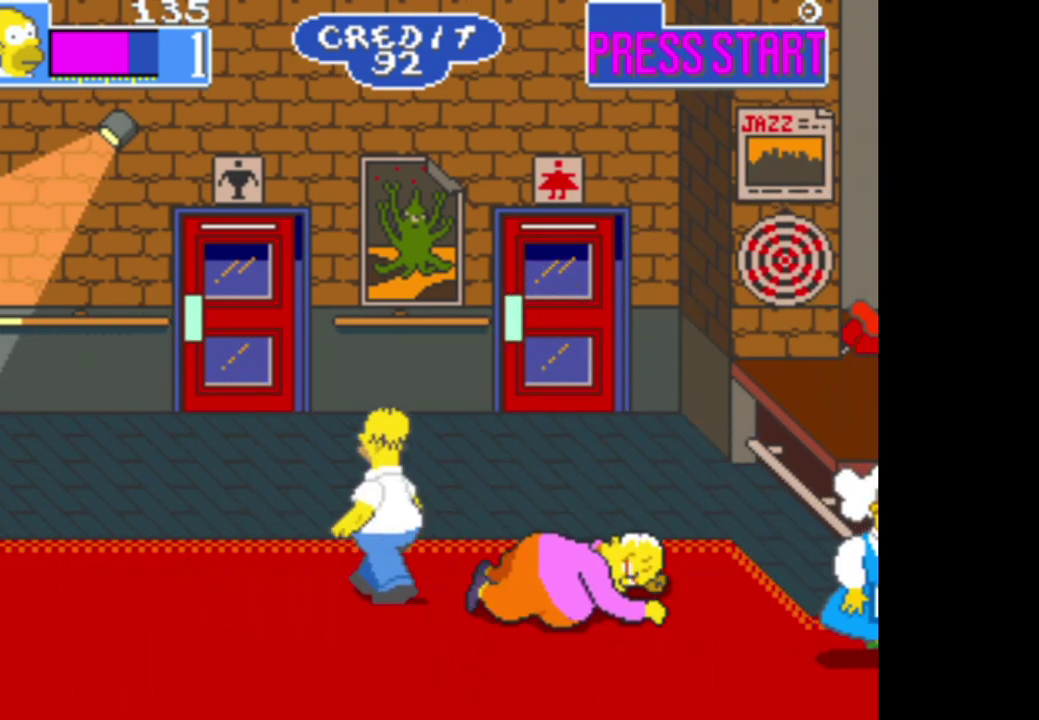
{"buttons": [], "left_stick": "center", "right_stick": "center", "events": [[83, "A", "up"], [100, "left_stick", "right"], [483, "left_stick", "center"]]}
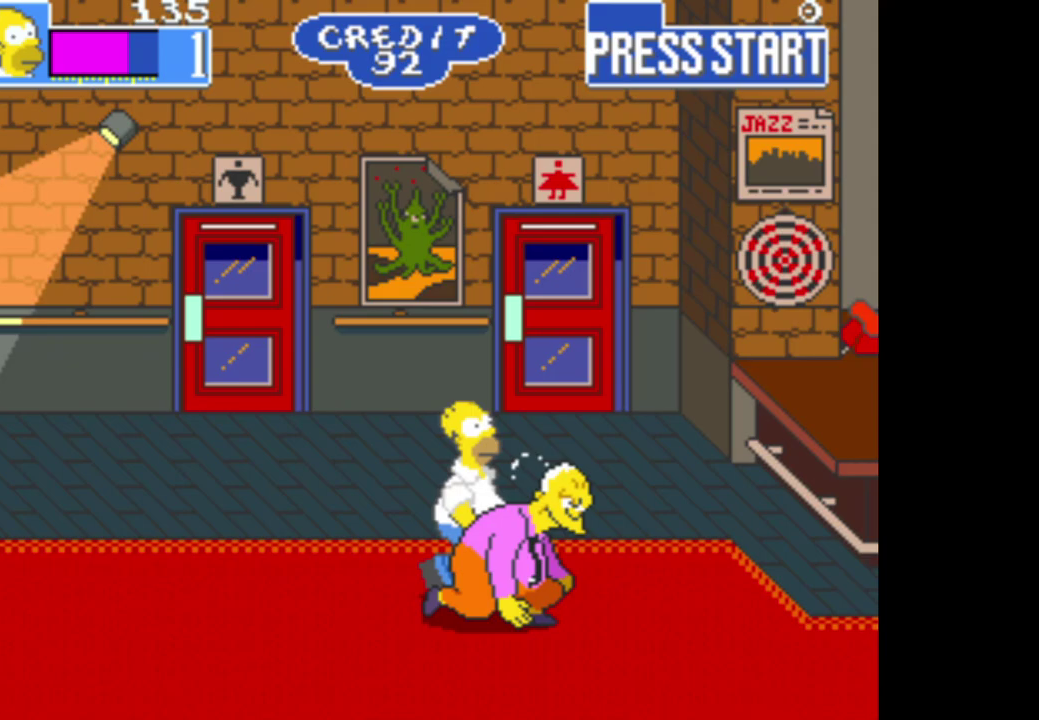
{"buttons": ["A"], "left_stick": "center", "right_stick": "center", "events": [[217, "B", "down"], [400, "B", "up"], [483, "A", "down"]]}
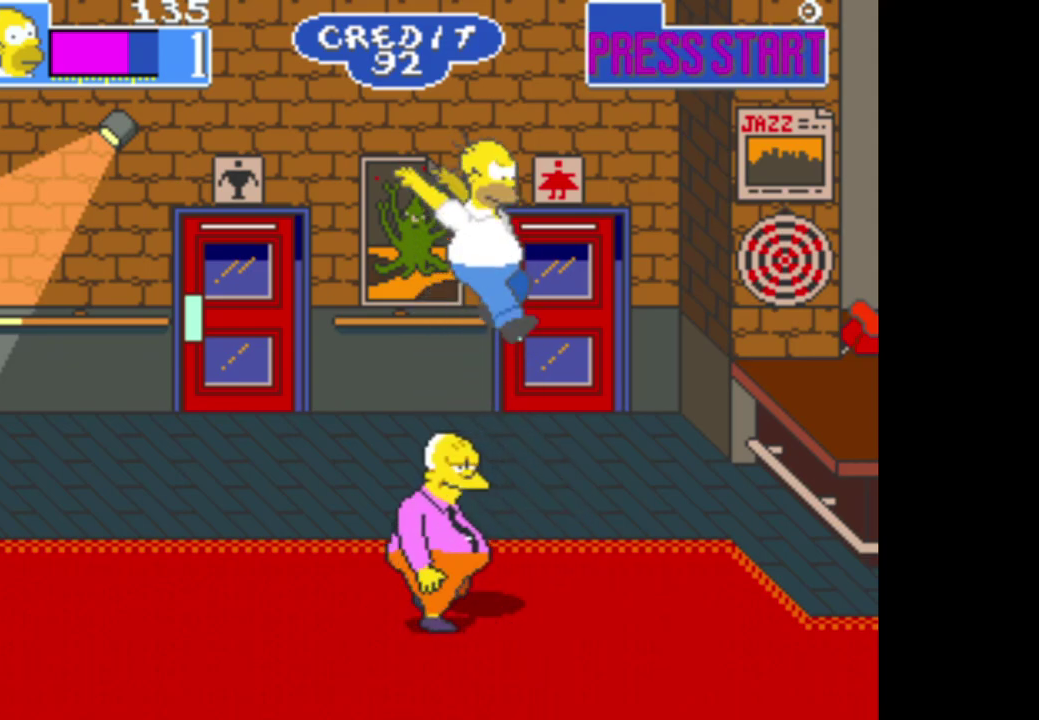
{"buttons": [], "left_stick": "right", "right_stick": "center", "events": [[433, "A", "up"], [450, "left_stick", "right"]]}
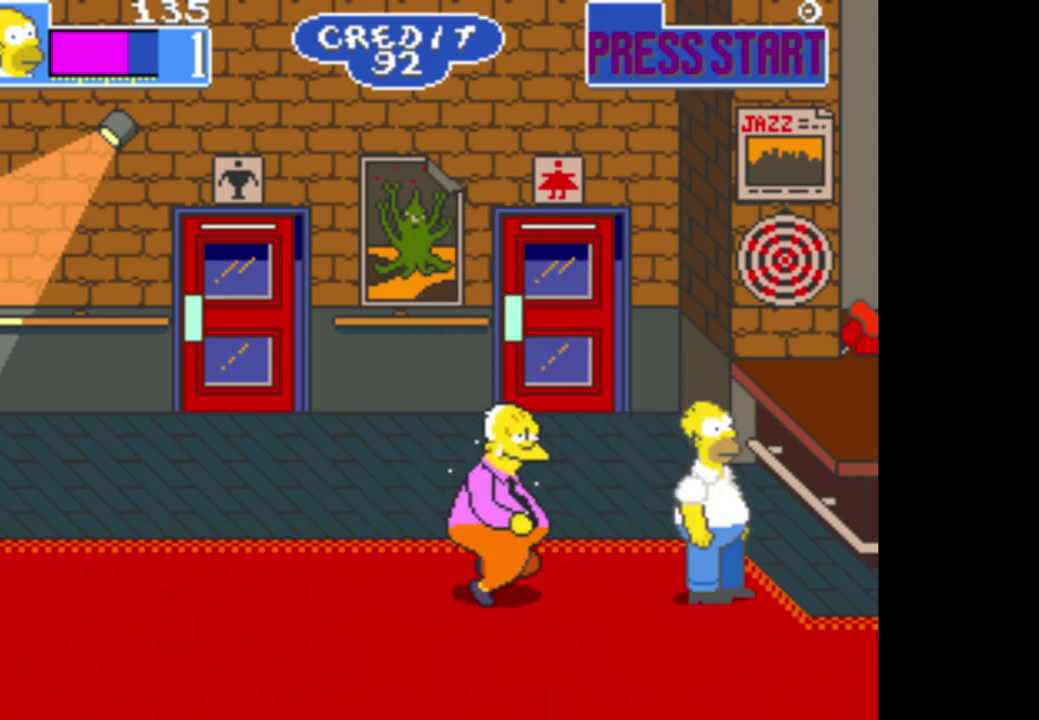
{"buttons": ["A"], "left_stick": "right", "right_stick": "center", "events": [[67, "B", "down"], [250, "B", "up"], [333, "A", "down"]]}
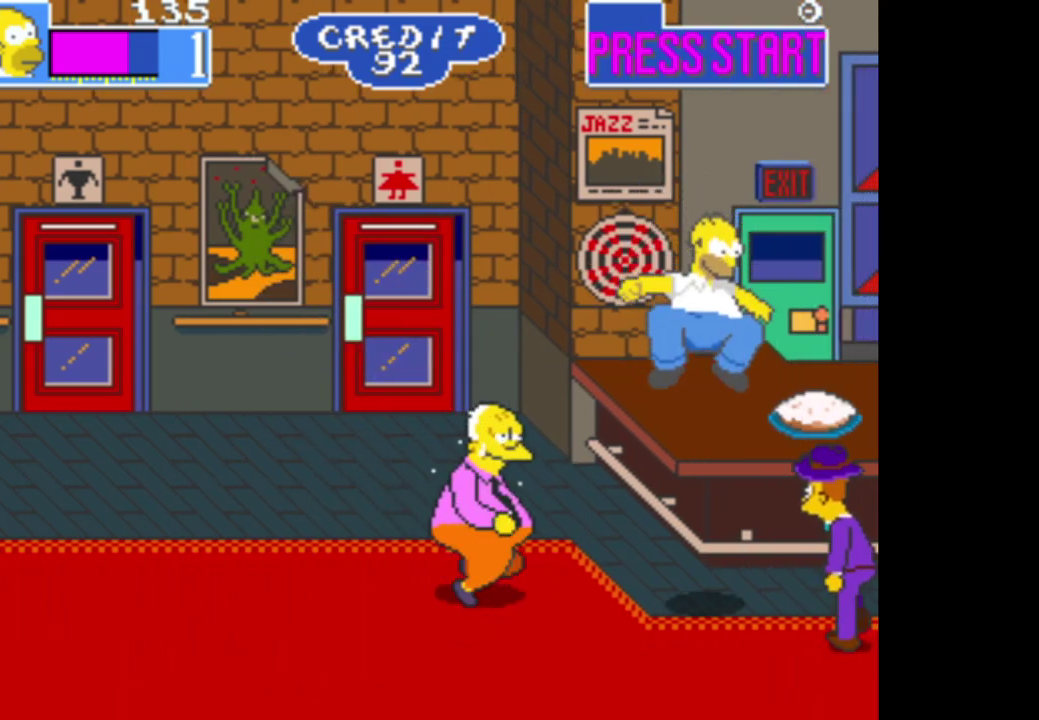
{"buttons": [], "left_stick": "up-right", "right_stick": "center", "events": [[167, "A", "up"], [367, "left_stick", "up-right"]]}
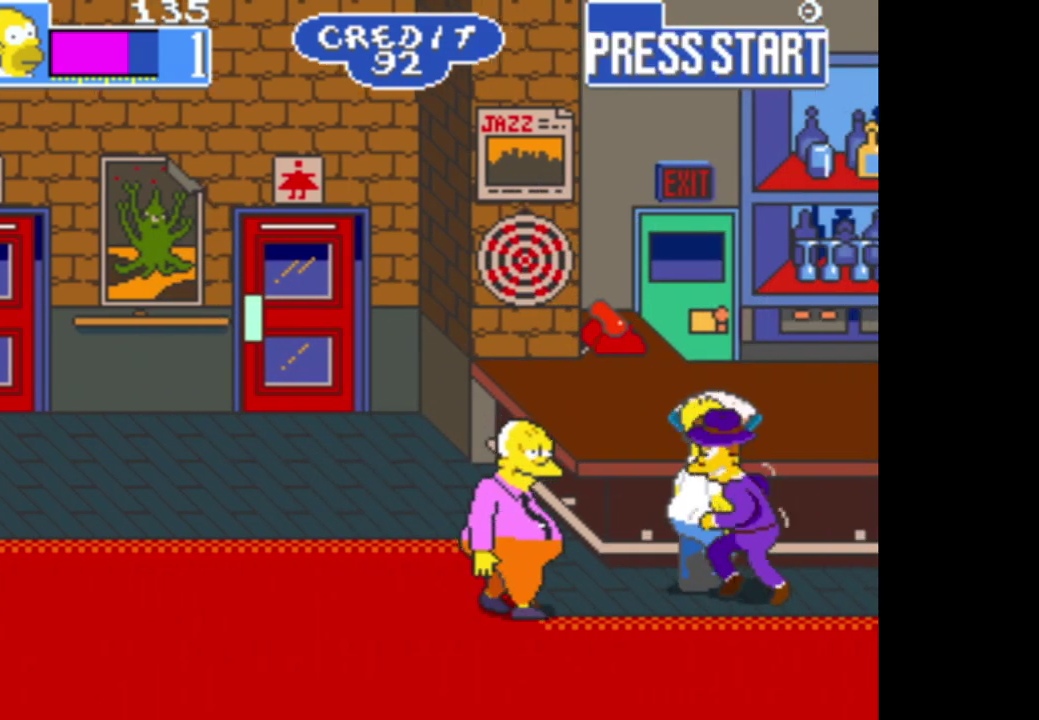
{"buttons": ["B"], "left_stick": "up-right", "right_stick": "center", "events": [[17, "B", "down"], [283, "B", "up"], [400, "B", "down"]]}
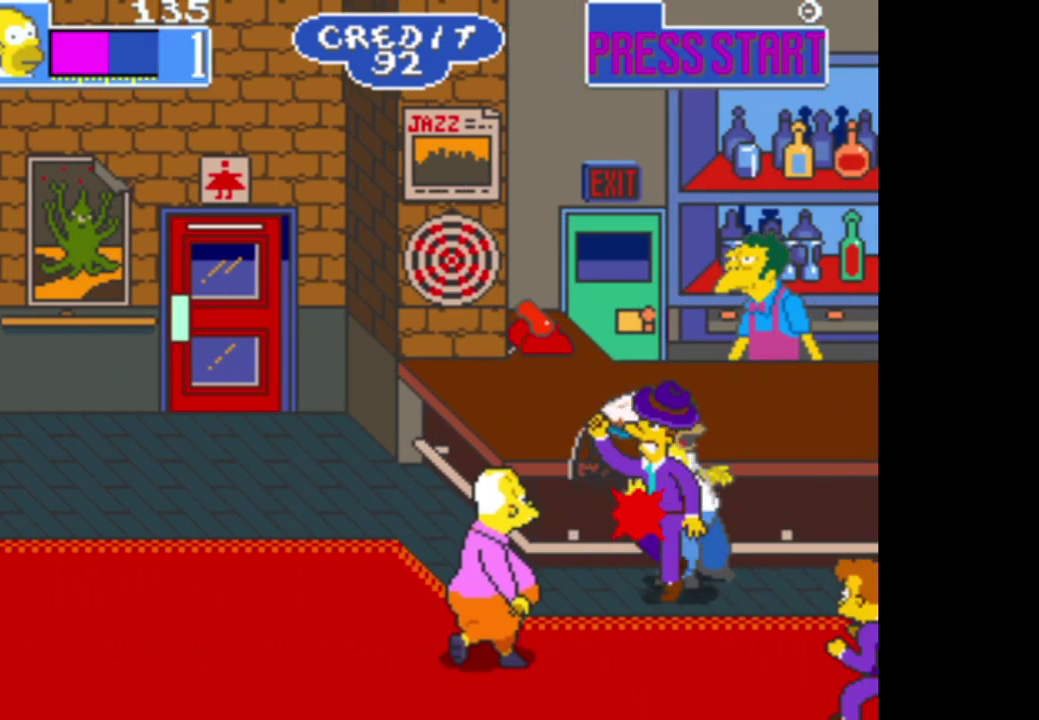
{"buttons": ["A"], "left_stick": "up-left", "right_stick": "center", "events": [[117, "B", "up"], [117, "left_stick", "up"], [267, "B", "down"], [267, "left_stick", "up-left"], [433, "B", "up"], [500, "A", "down"]]}
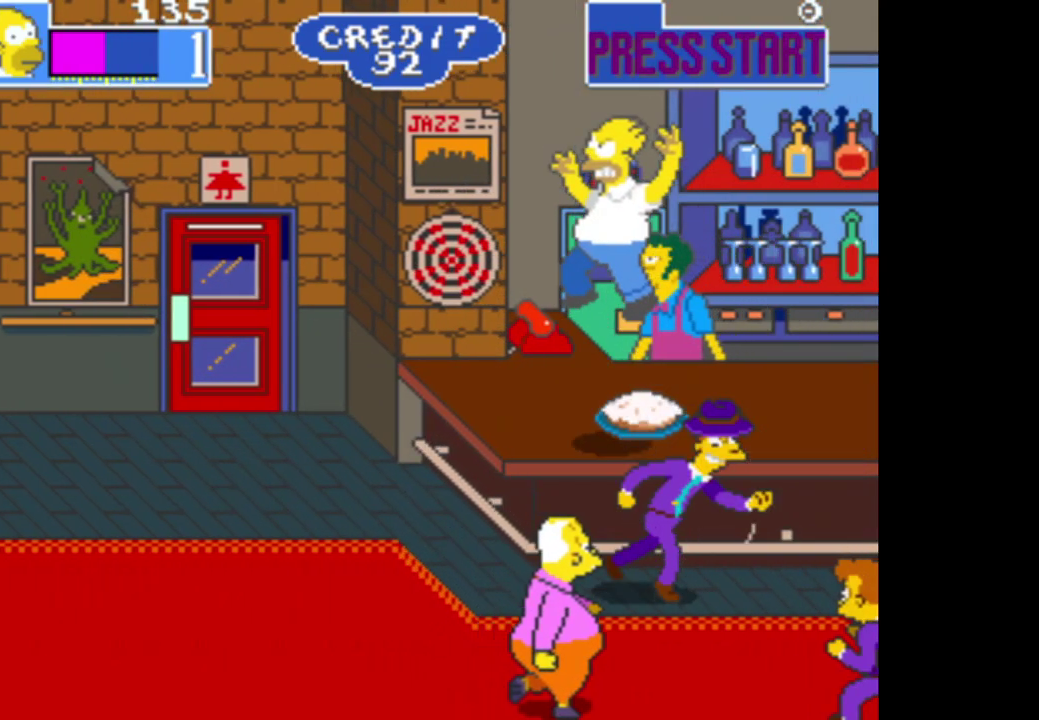
{"buttons": [], "left_stick": "right", "right_stick": "center", "events": [[67, "left_stick", "up"], [183, "A", "up"], [250, "left_stick", "right"]]}
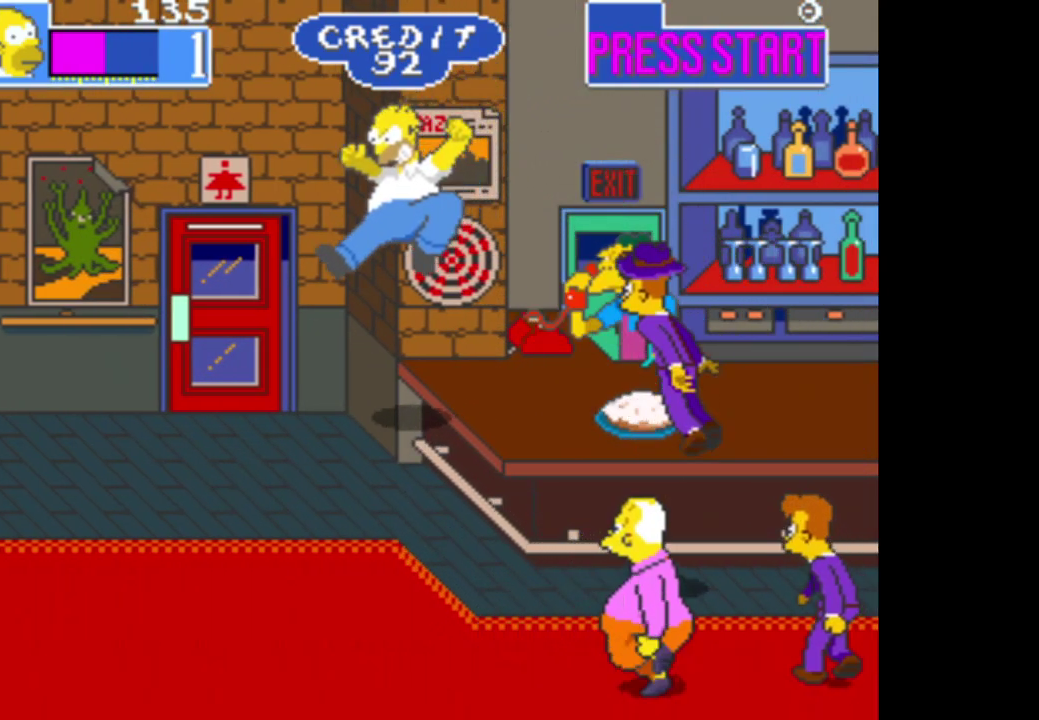
{"buttons": ["A"], "left_stick": "right", "right_stick": "center", "events": [[450, "A", "down"]]}
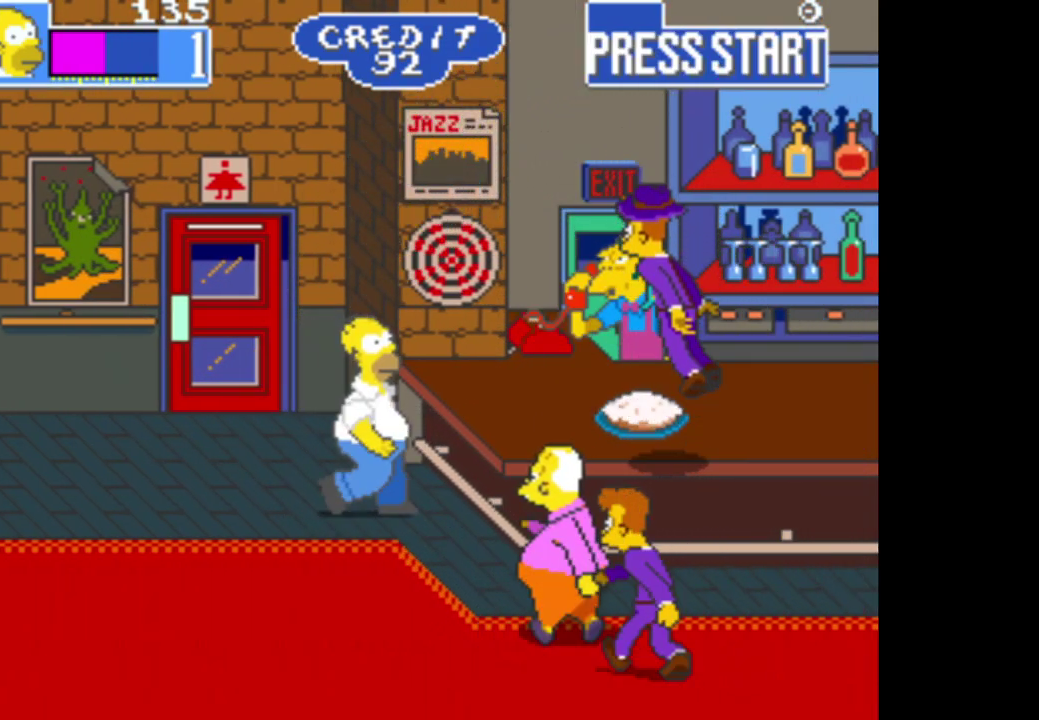
{"buttons": ["B"], "left_stick": "right", "right_stick": "center", "events": [[117, "A", "up"], [183, "A", "down"], [350, "A", "up"], [450, "B", "down"]]}
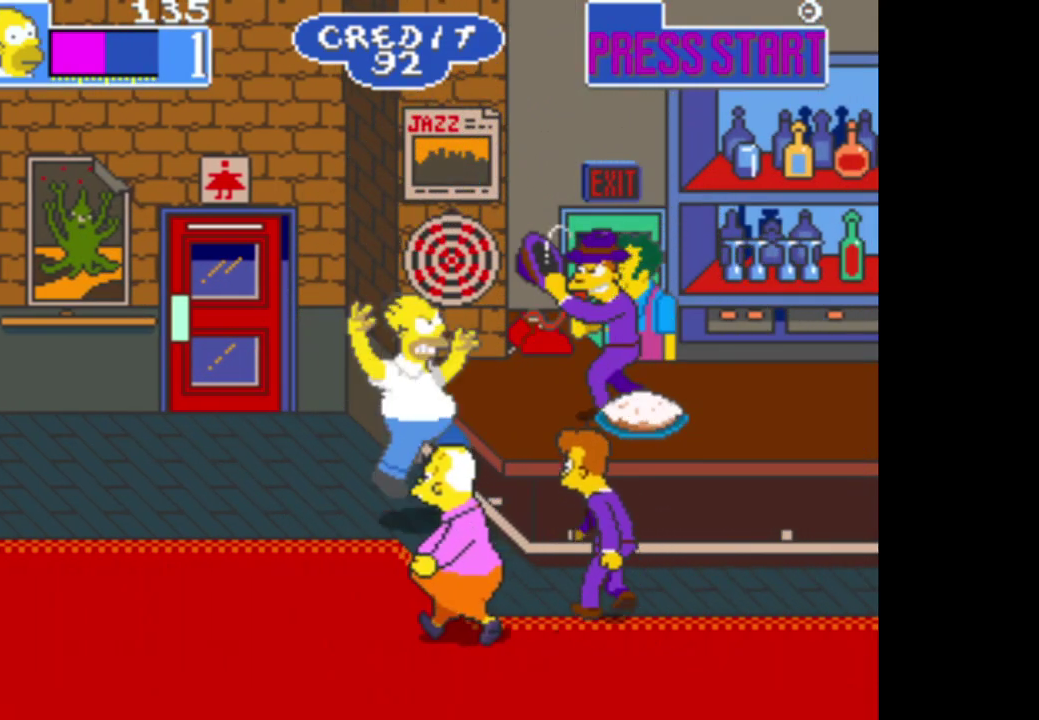
{"buttons": ["A"], "left_stick": "right", "right_stick": "center", "events": [[167, "B", "up"], [417, "A", "down"]]}
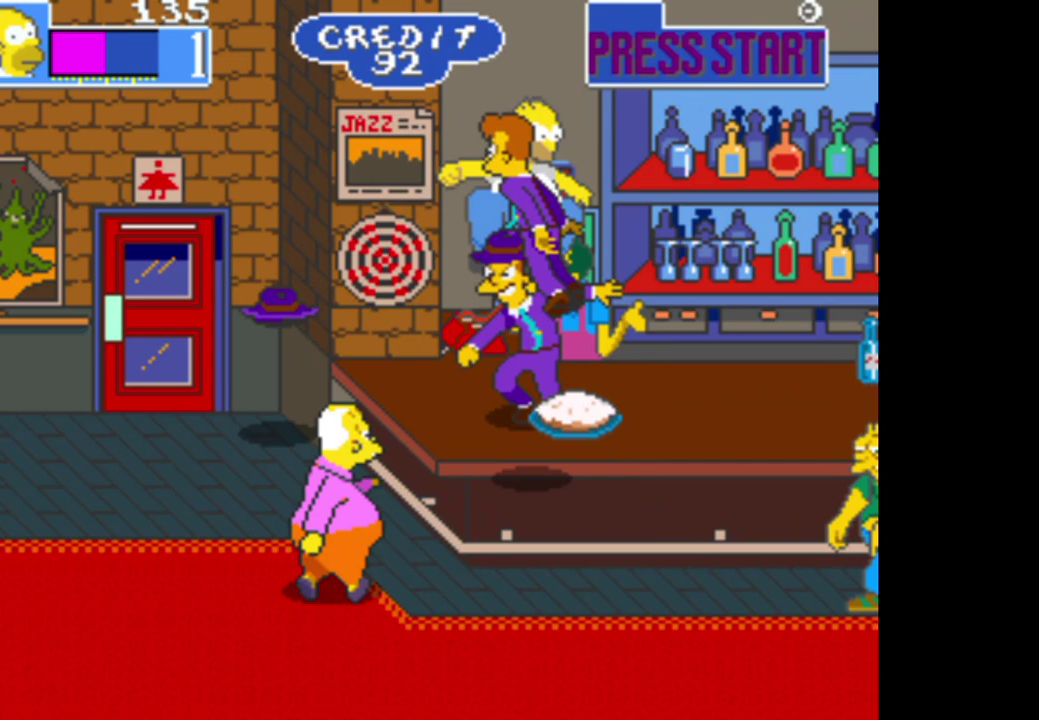
{"buttons": [], "left_stick": "center", "right_stick": "center", "events": [[217, "A", "up"], [450, "left_stick", "down-right"], [500, "left_stick", "center"]]}